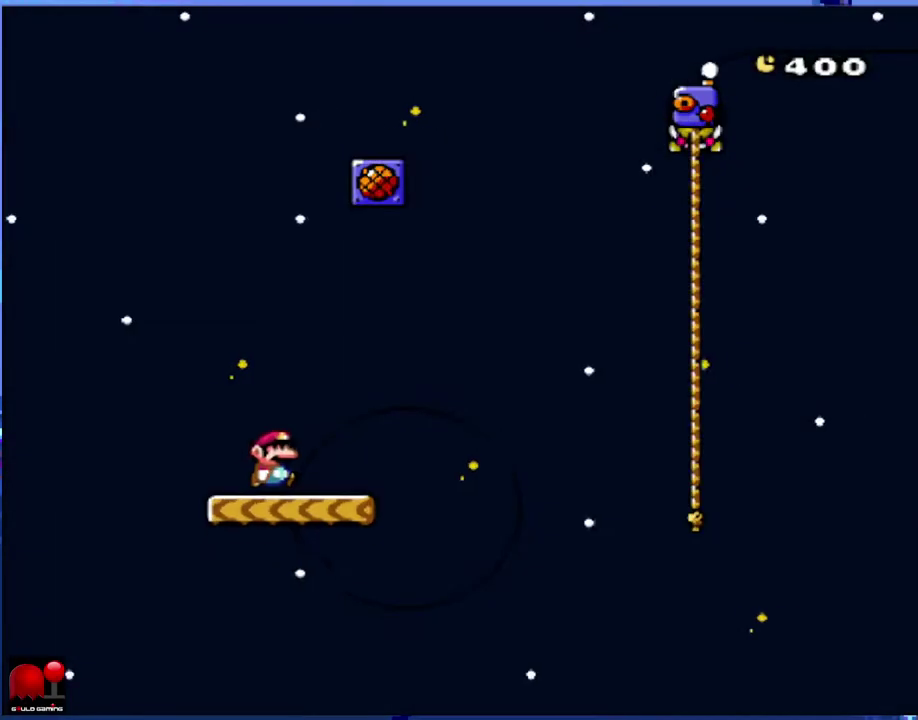
Gameplay with a controller (Nintendo layout); each line is a JSON object with the inputs held at the frame after it. "events" lists button and stick changes between this image and that frame as [ms after this image, input, new state], when the widget could be followed in between. Not read: L3 R3.
{"buttons": ["A", "X", "DPAD_RIGHT"], "events": [[250, "A", "down"]]}
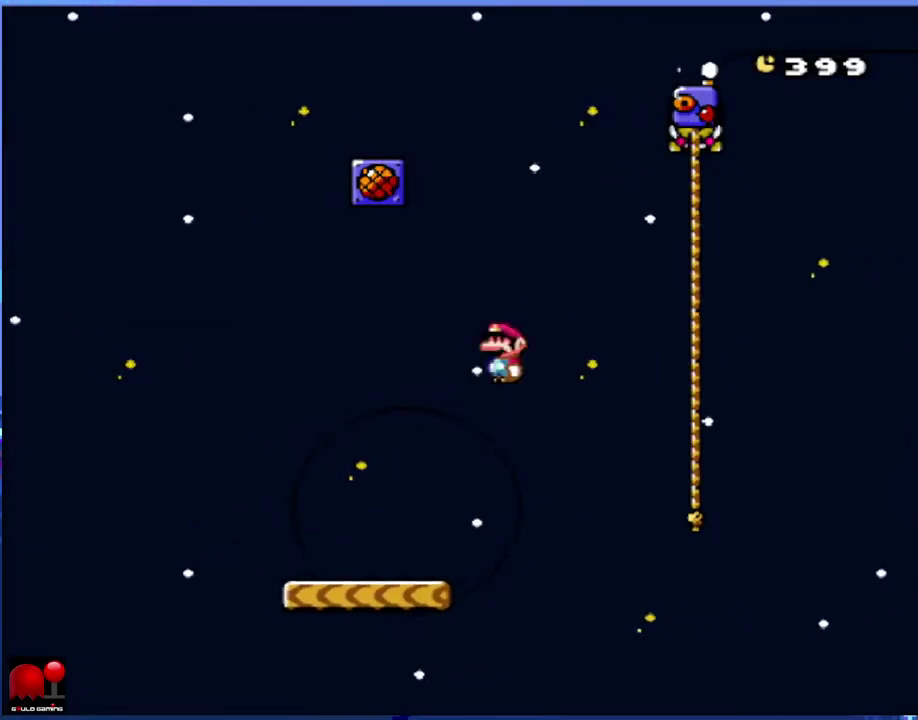
{"buttons": ["X", "DPAD_UP", "DPAD_RIGHT"], "events": [[200, "DPAD_UP", "down"], [383, "DPAD_RIGHT", "up"], [417, "A", "up"], [450, "DPAD_RIGHT", "down"]]}
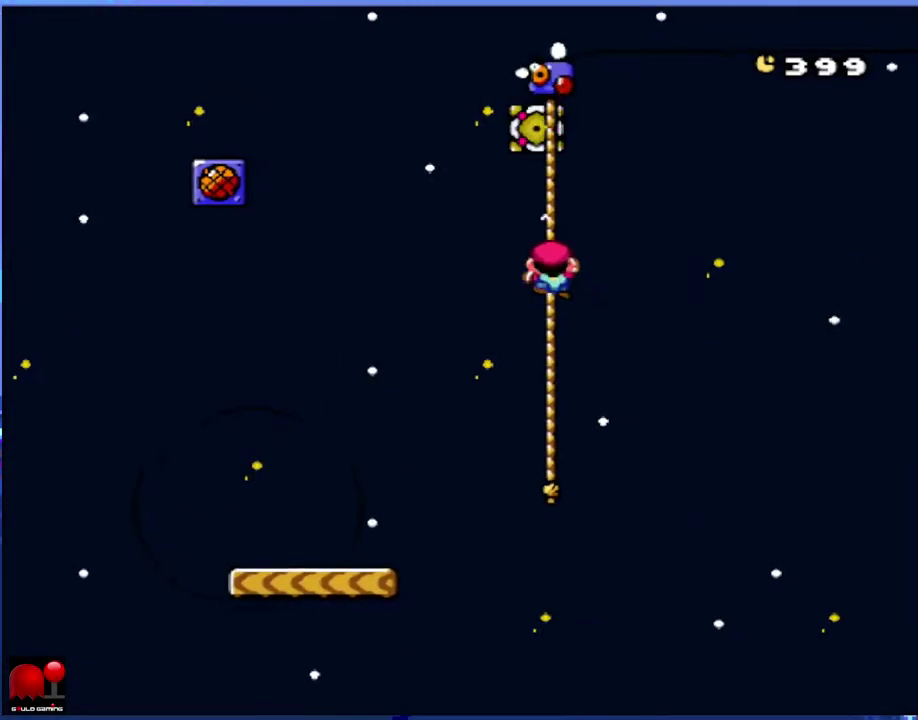
{"buttons": ["Y", "DPAD_RIGHT"], "events": [[117, "X", "up"], [150, "DPAD_UP", "up"], [167, "Y", "down"], [283, "DPAD_RIGHT", "up"], [450, "DPAD_RIGHT", "down"]]}
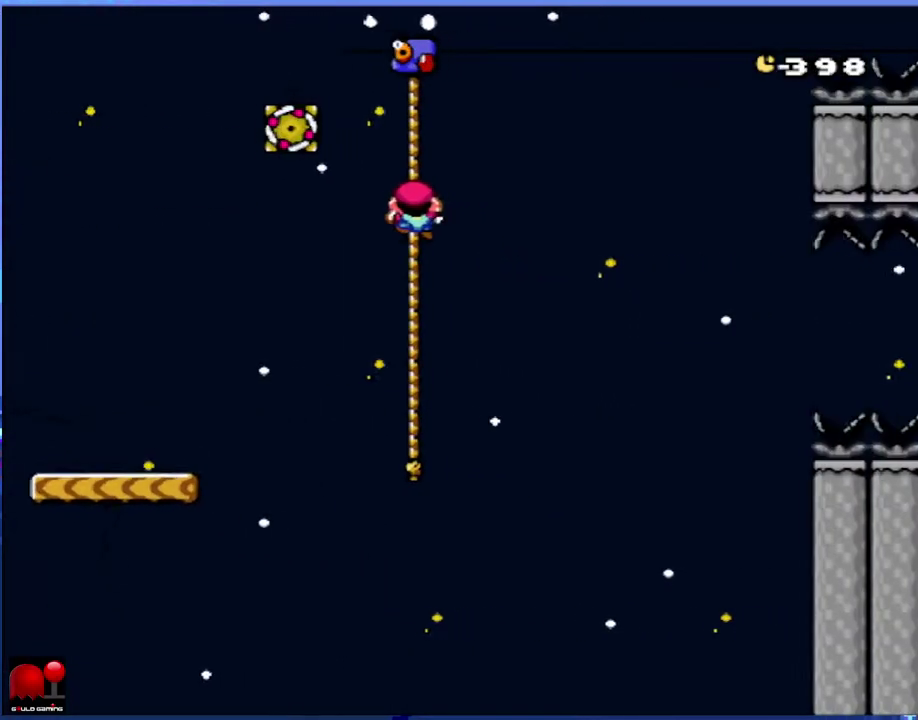
{"buttons": ["Y"], "events": [[67, "DPAD_RIGHT", "up"], [183, "DPAD_DOWN", "down"], [500, "DPAD_DOWN", "up"]]}
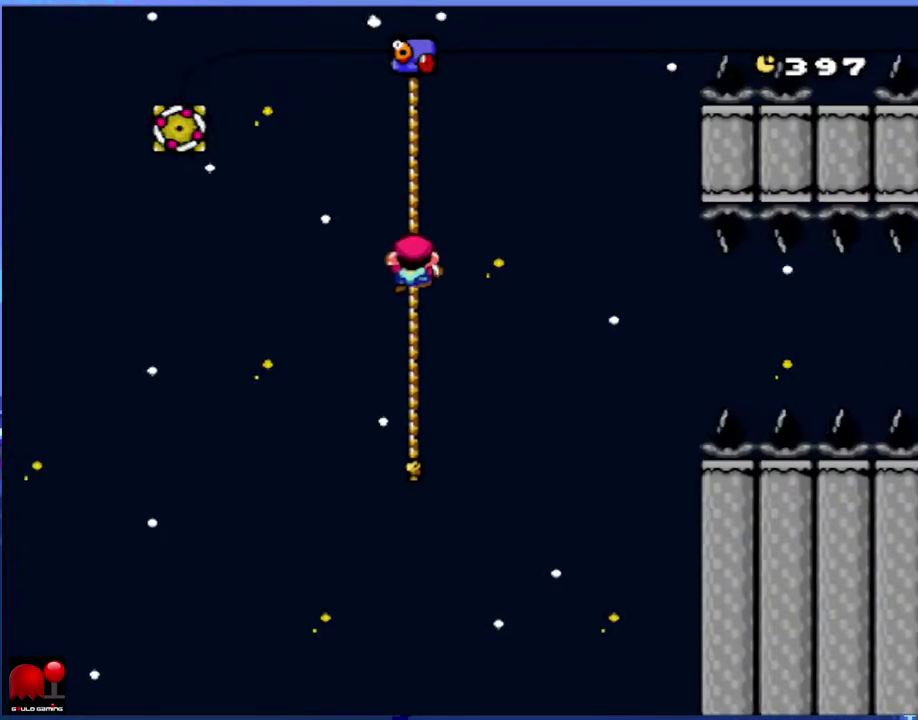
{"buttons": ["Y"], "events": [[283, "DPAD_DOWN", "down"], [367, "DPAD_DOWN", "up"]]}
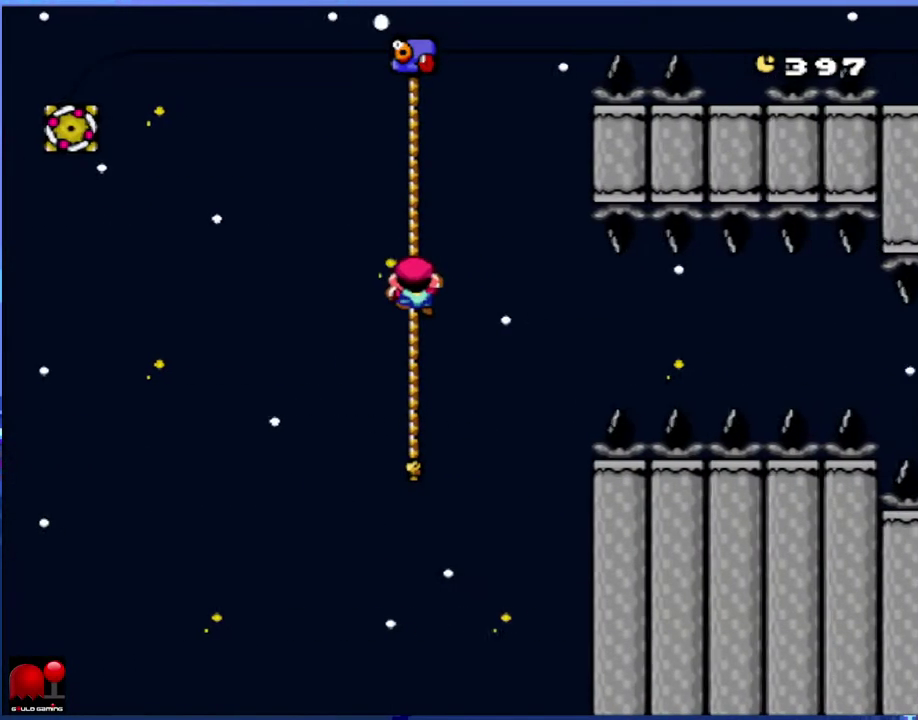
{"buttons": ["Y", "DPAD_DOWN"], "events": [[483, "DPAD_DOWN", "down"]]}
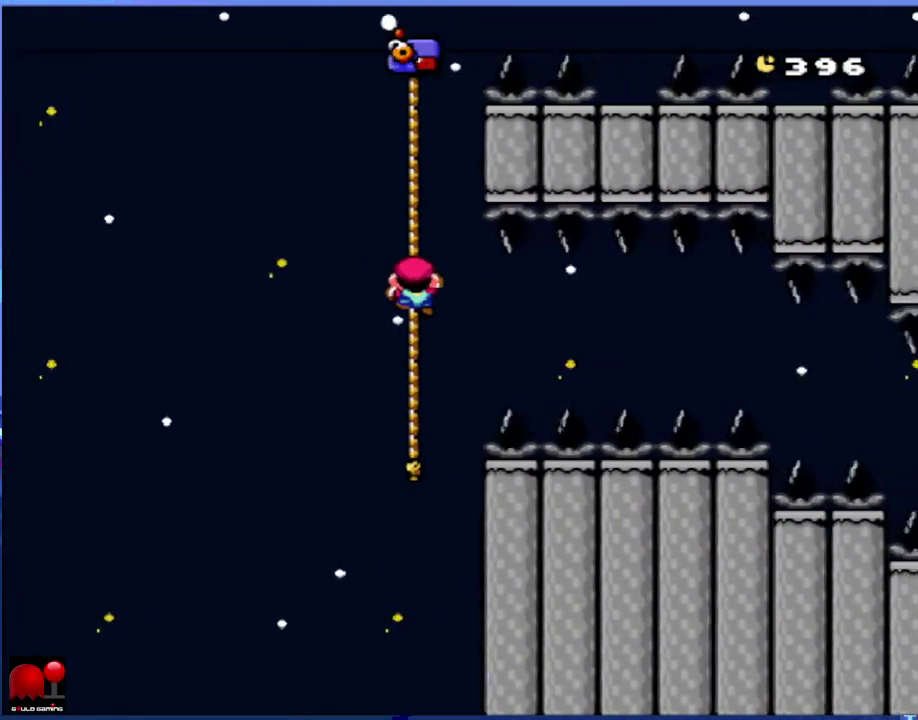
{"buttons": ["Y"], "events": [[50, "DPAD_DOWN", "up"]]}
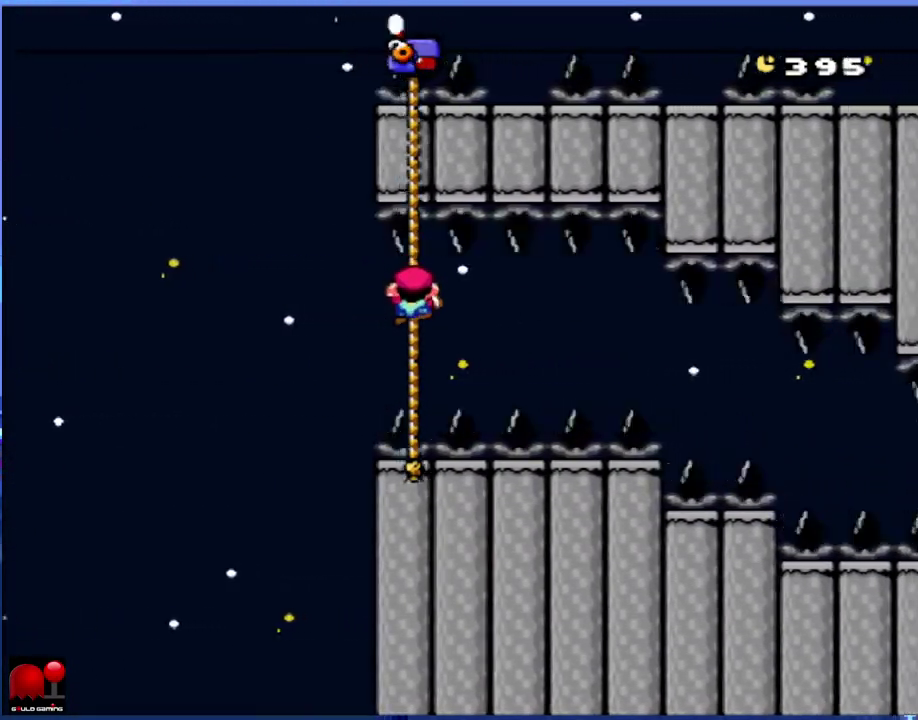
{"buttons": ["Y", "DPAD_DOWN"], "events": [[483, "DPAD_DOWN", "down"]]}
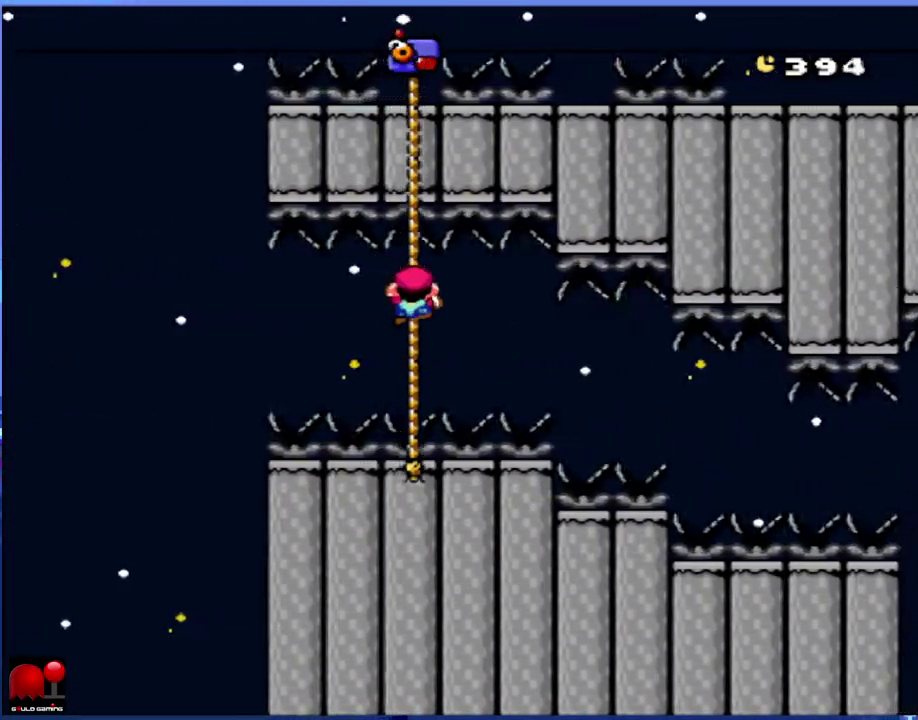
{"buttons": ["Y"], "events": [[83, "DPAD_DOWN", "up"], [233, "DPAD_DOWN", "down"], [367, "DPAD_DOWN", "up"]]}
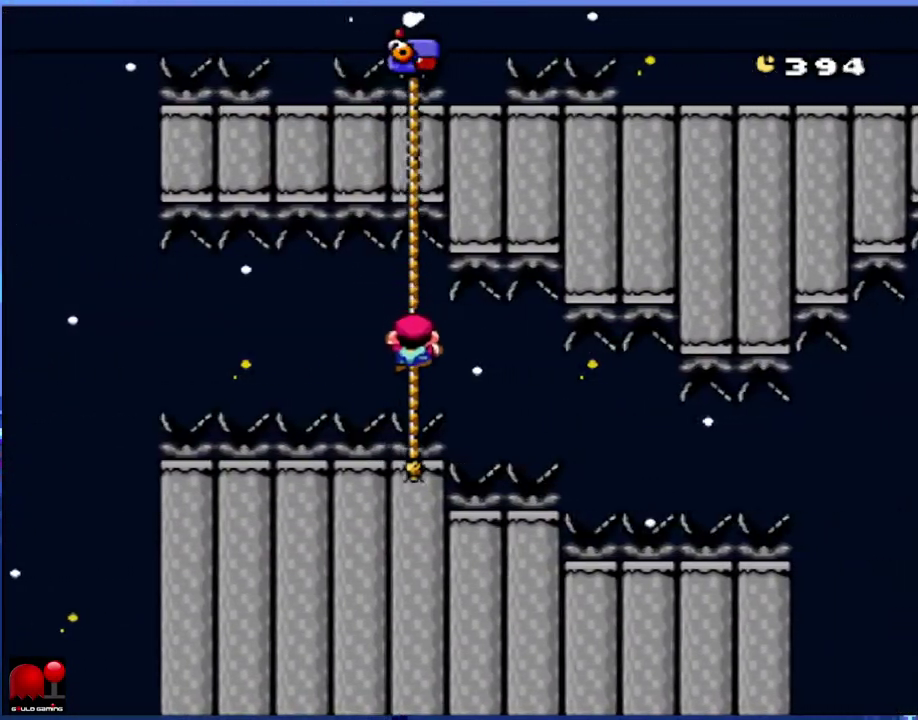
{"buttons": ["Y", "DPAD_DOWN"], "events": [[183, "DPAD_DOWN", "down"], [333, "DPAD_DOWN", "up"], [417, "DPAD_DOWN", "down"]]}
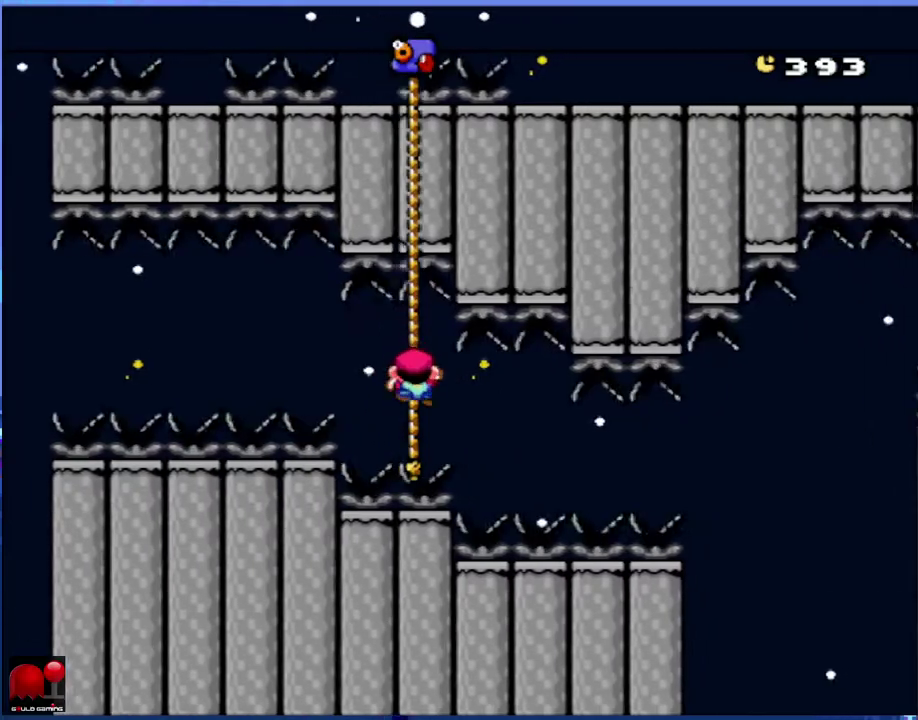
{"buttons": ["Y"], "events": [[67, "DPAD_DOWN", "up"], [150, "DPAD_DOWN", "down"], [267, "DPAD_DOWN", "up"], [350, "DPAD_DOWN", "down"], [483, "DPAD_DOWN", "up"]]}
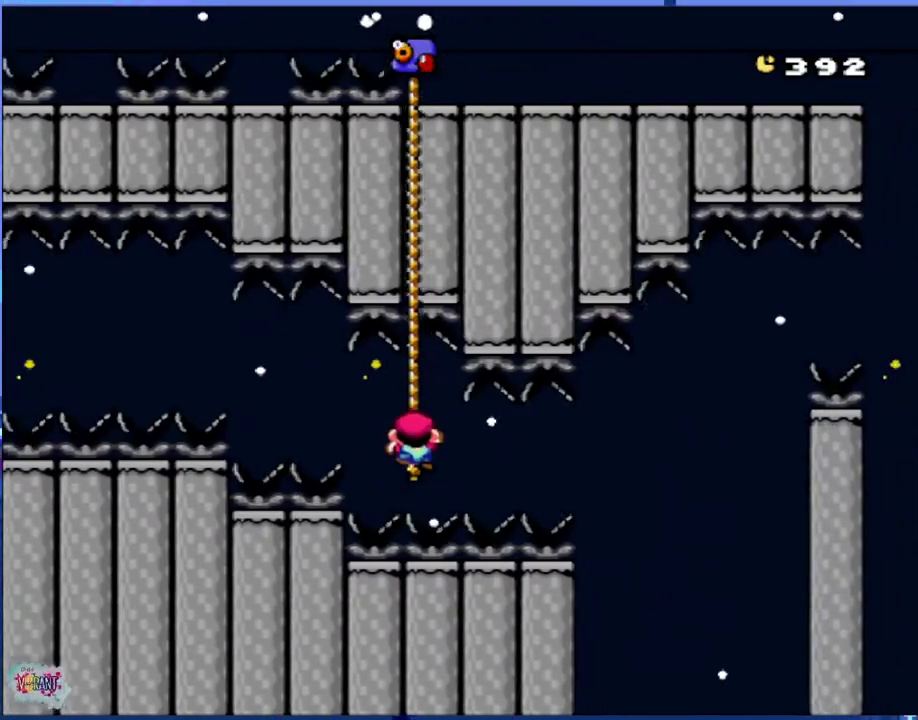
{"buttons": ["Y"], "events": []}
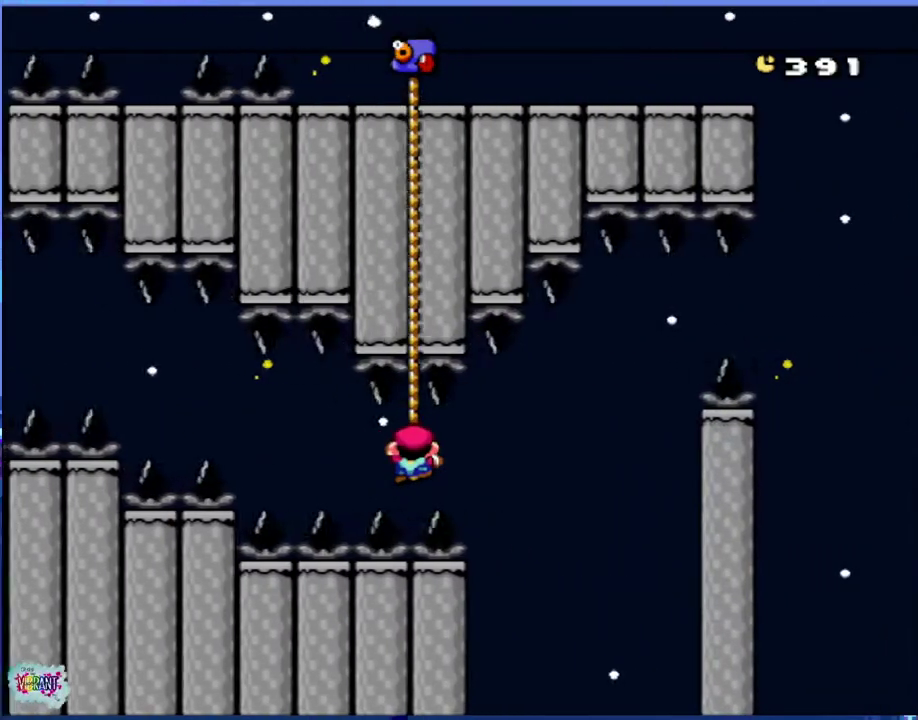
{"buttons": ["Y", "DPAD_UP"], "events": [[333, "DPAD_UP", "down"]]}
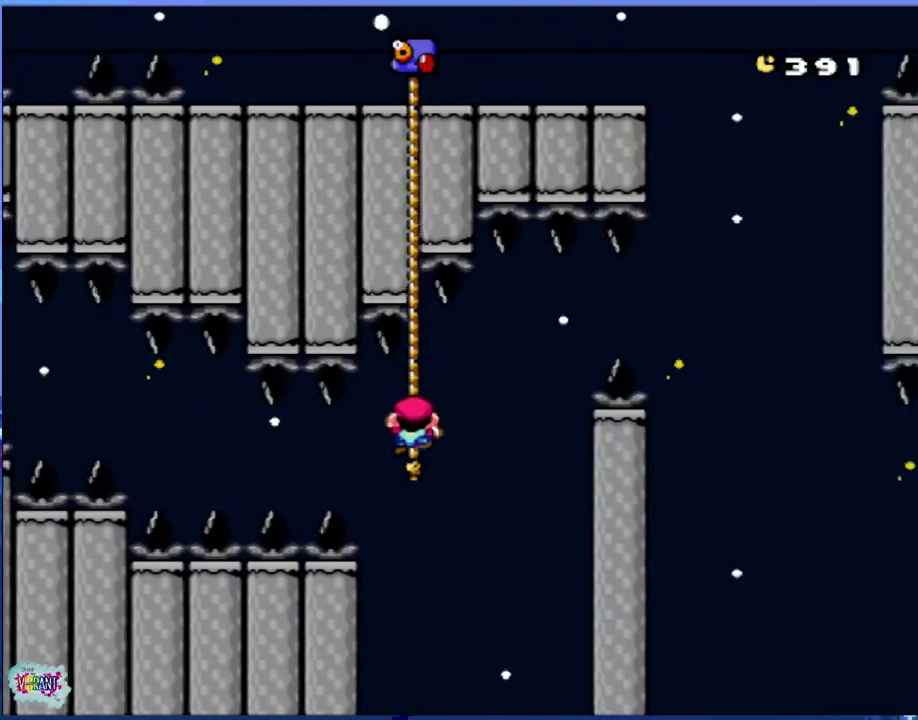
{"buttons": ["Y", "DPAD_UP"], "events": []}
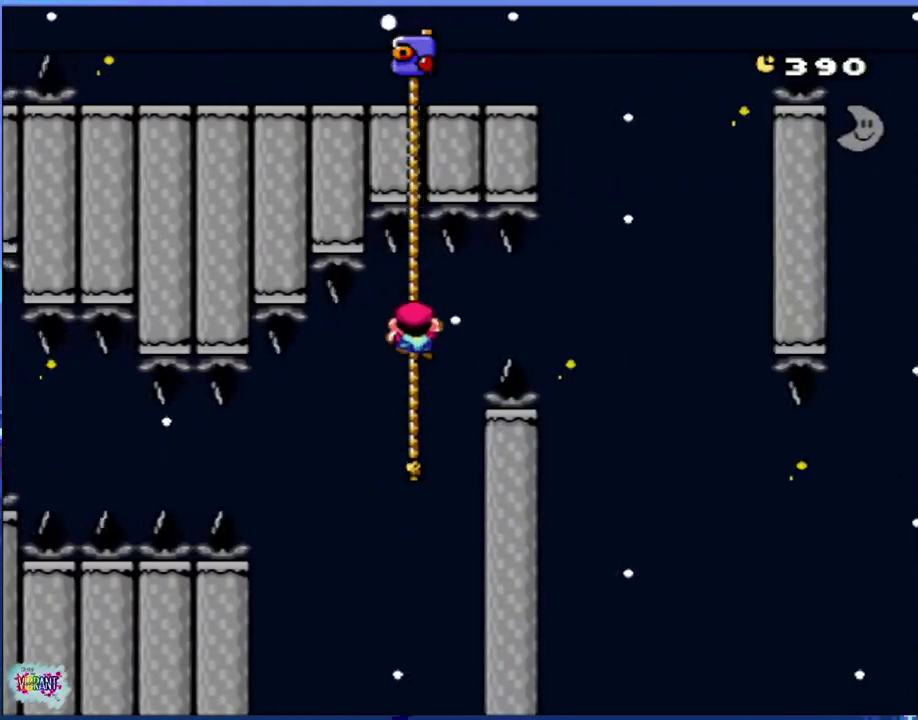
{"buttons": ["Y"], "events": [[83, "DPAD_UP", "up"]]}
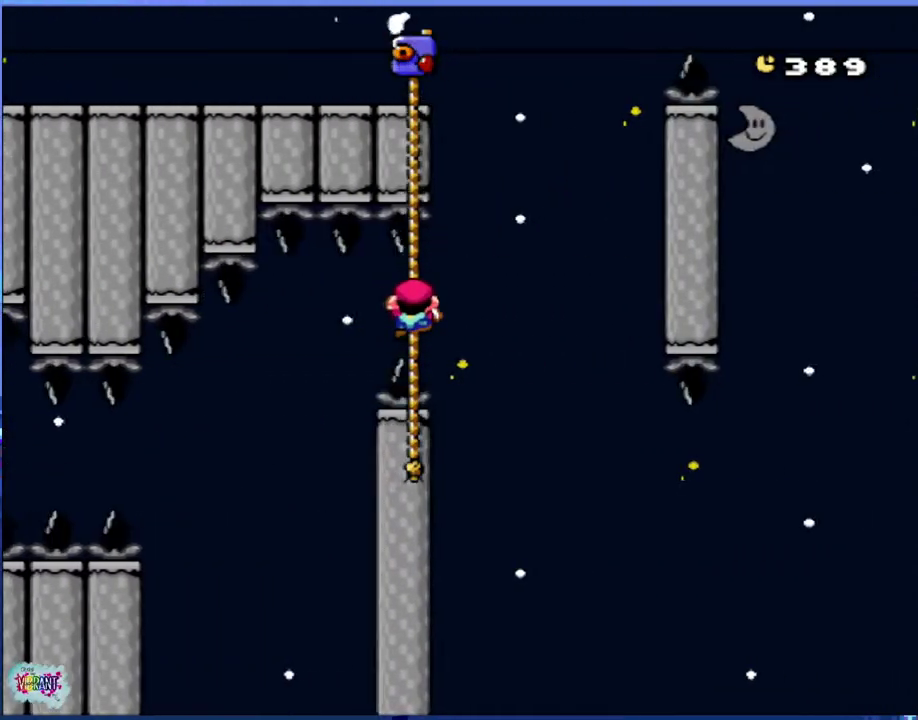
{"buttons": ["Y", "DPAD_DOWN"], "events": [[217, "DPAD_DOWN", "down"]]}
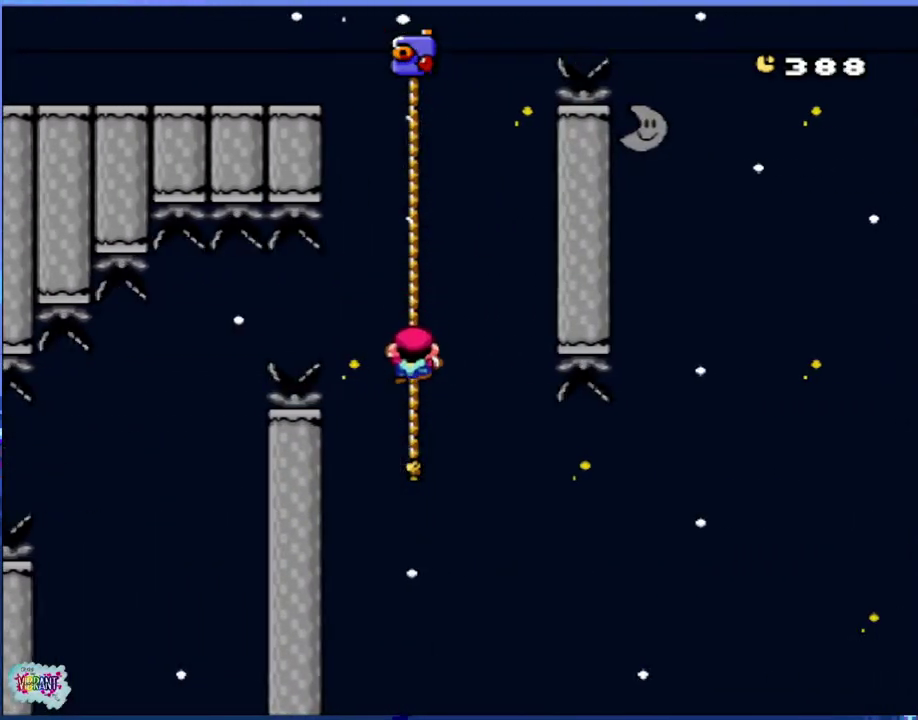
{"buttons": ["Y"], "events": [[417, "DPAD_DOWN", "up"]]}
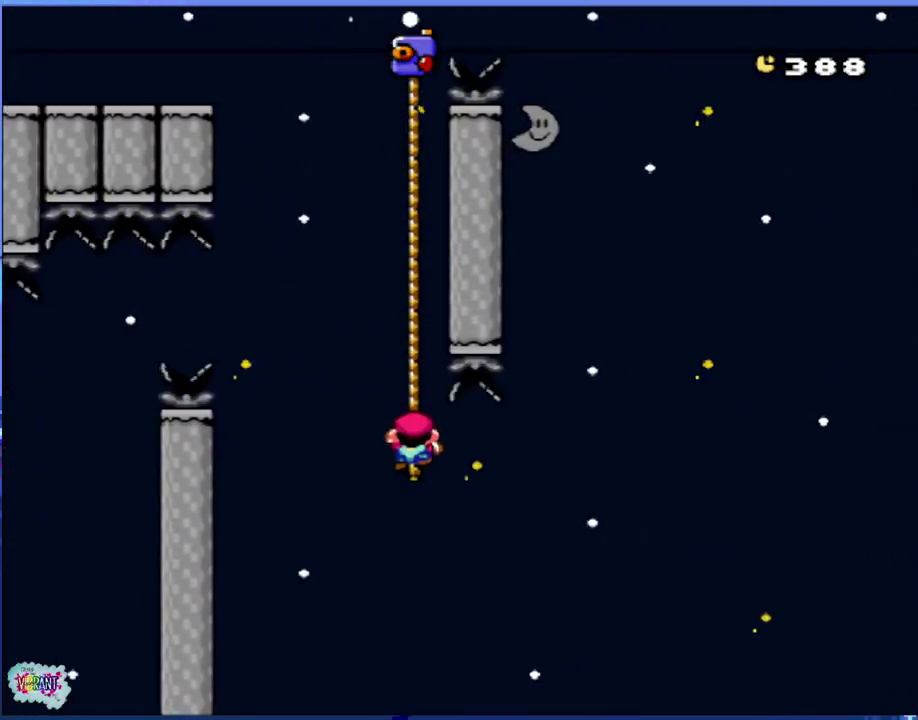
{"buttons": ["Y", "DPAD_UP"], "events": [[467, "DPAD_UP", "down"]]}
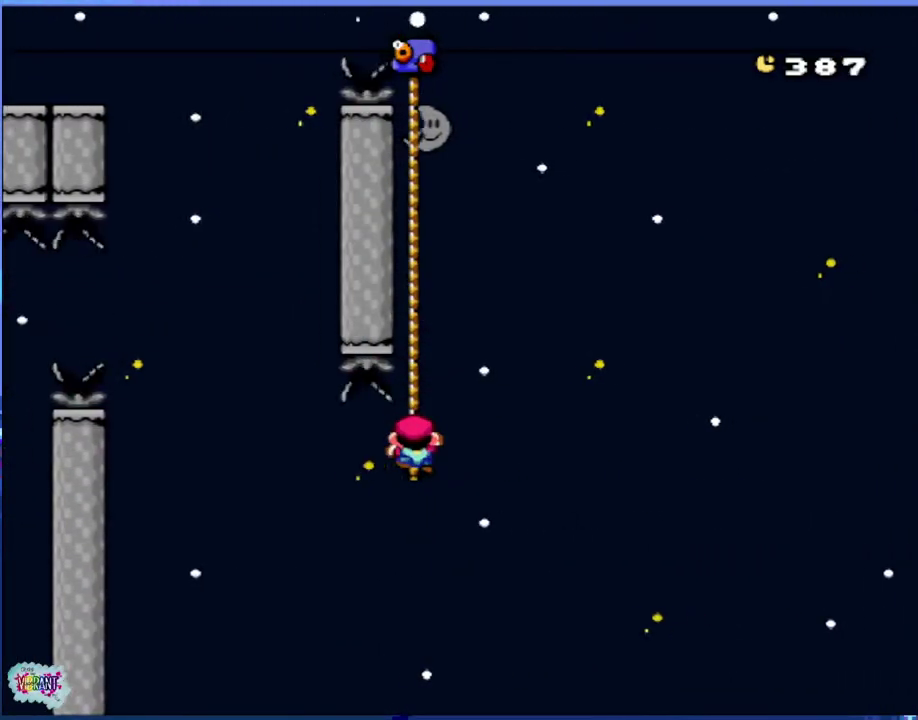
{"buttons": ["Y", "DPAD_UP"], "events": []}
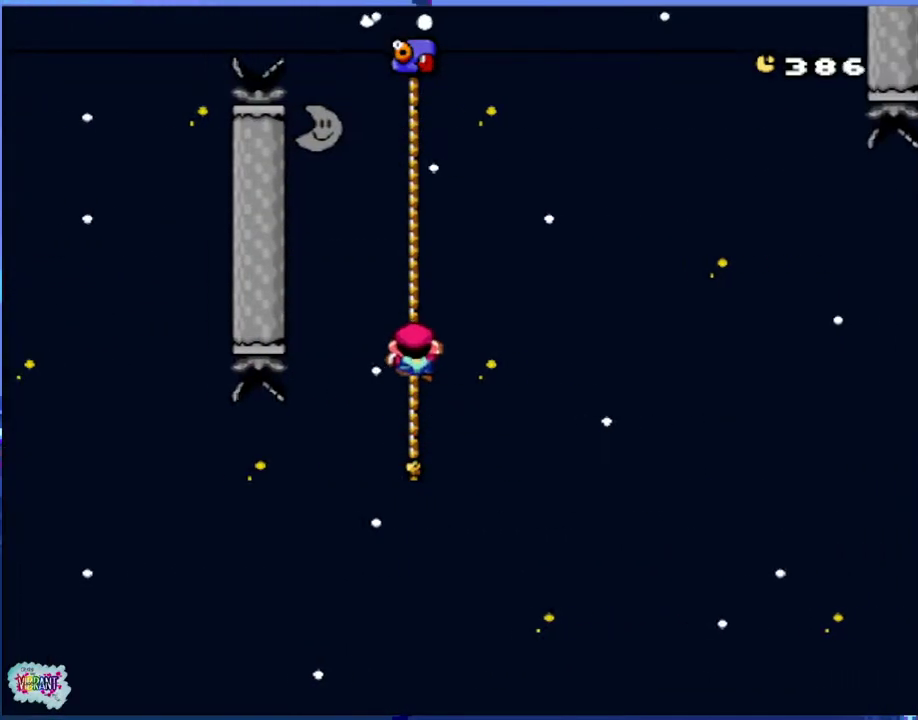
{"buttons": ["Y", "DPAD_UP"], "events": []}
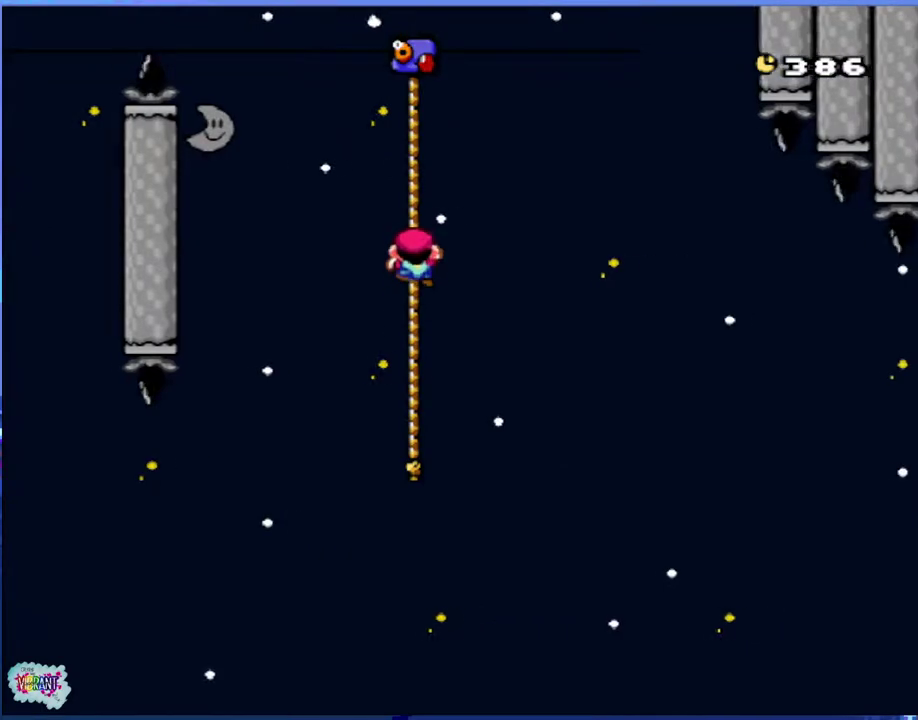
{"buttons": ["Y", "DPAD_UP"], "events": []}
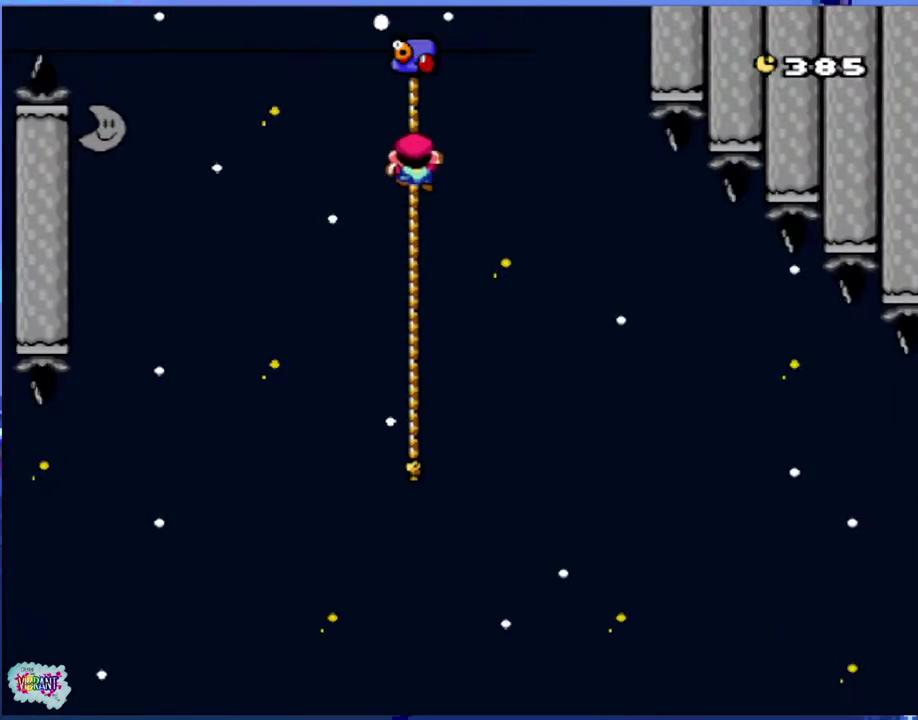
{"buttons": ["Y"], "events": [[433, "DPAD_UP", "up"]]}
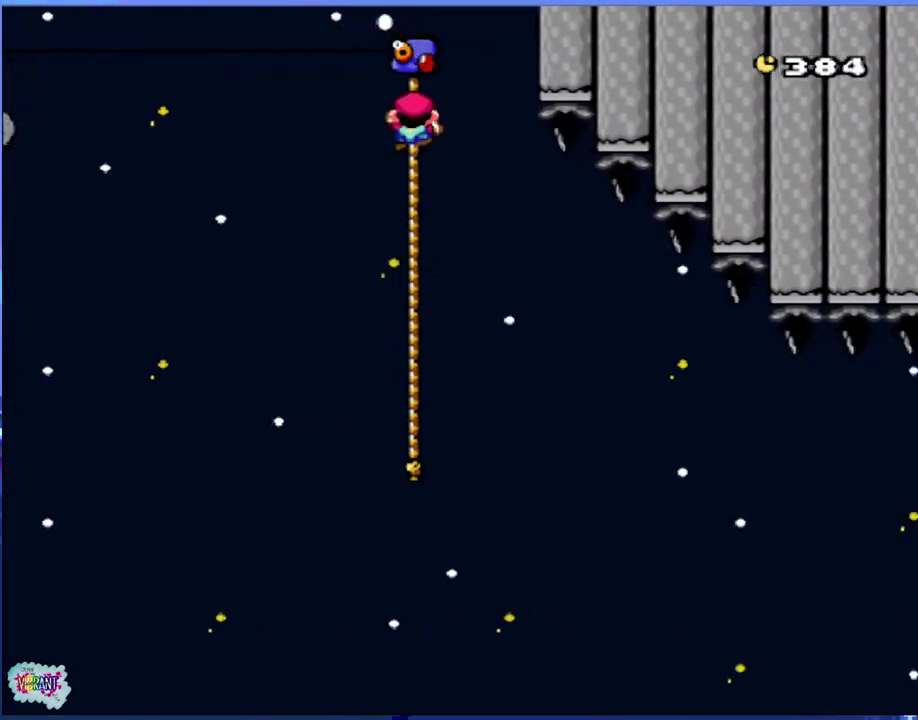
{"buttons": ["Y", "DPAD_RIGHT"], "events": [[350, "DPAD_RIGHT", "down"]]}
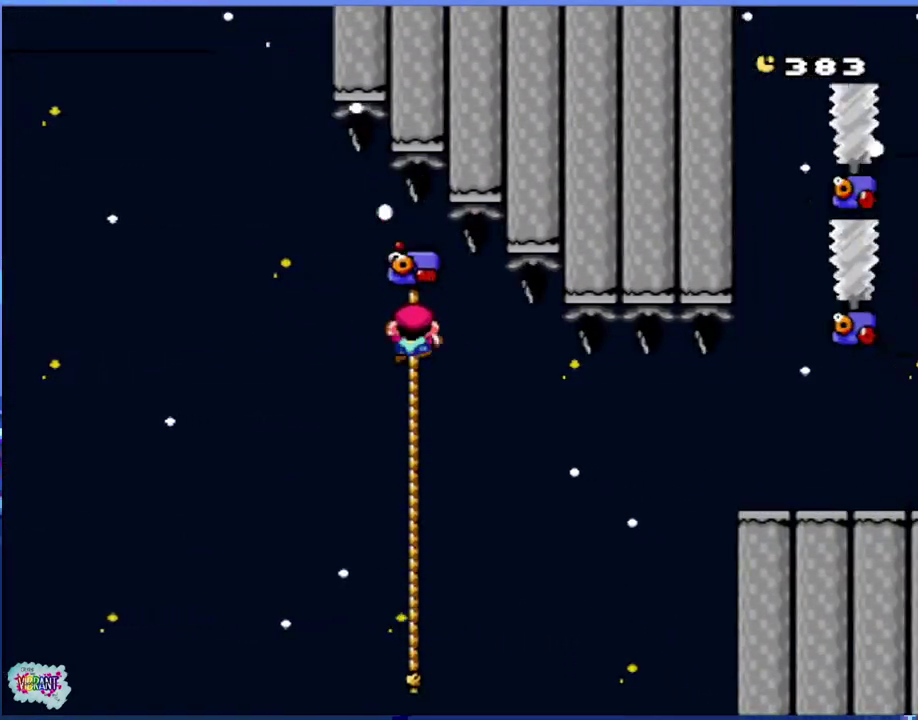
{"buttons": ["B", "Y", "DPAD_RIGHT"], "events": [[383, "B", "down"]]}
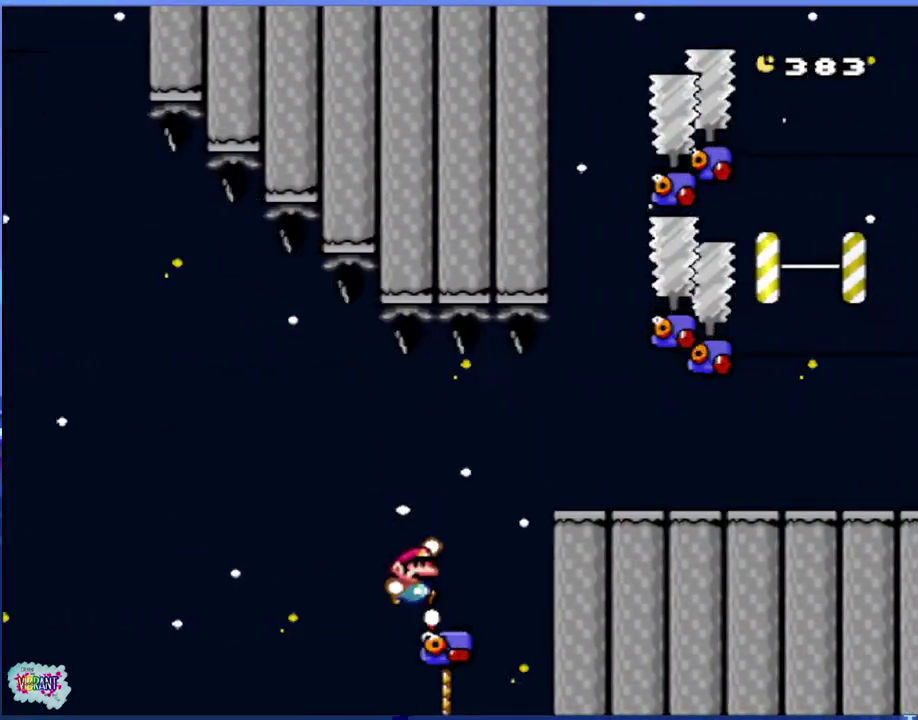
{"buttons": ["Y", "DPAD_RIGHT"], "events": [[350, "B", "up"]]}
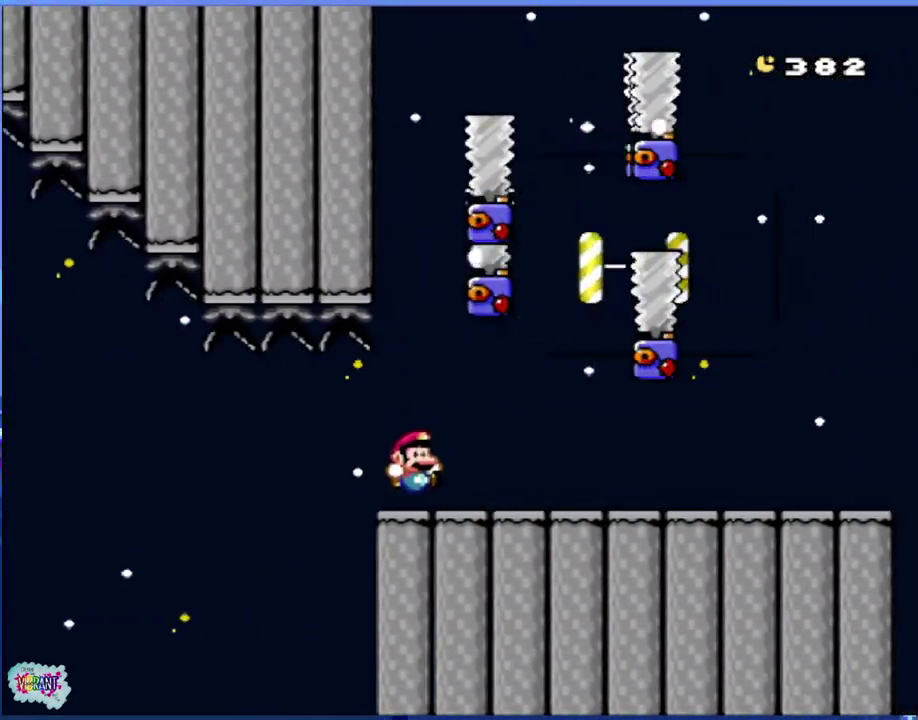
{"buttons": ["Y", "DPAD_RIGHT"], "events": []}
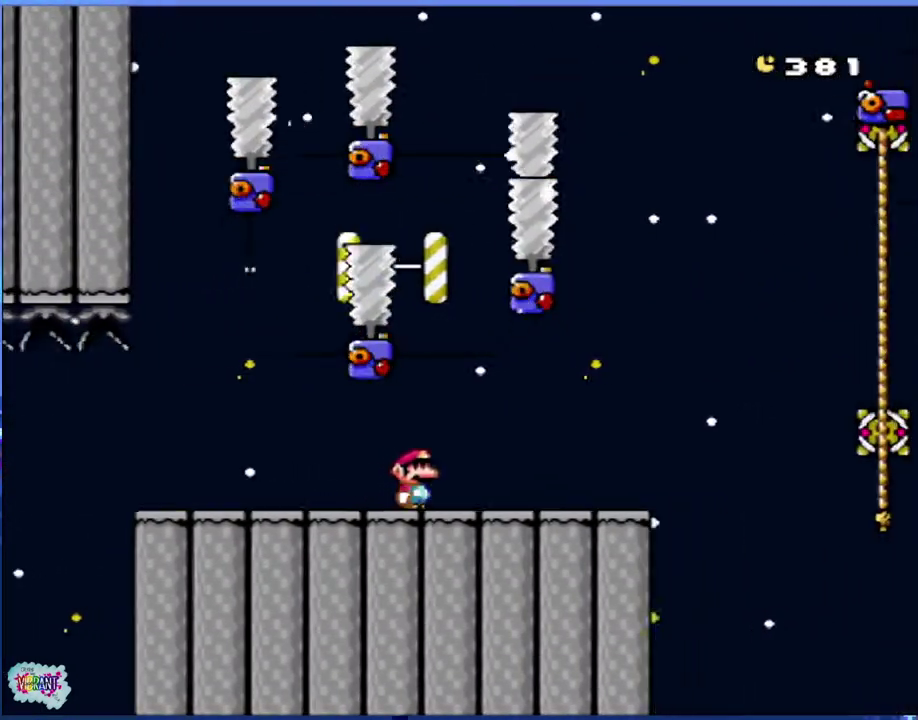
{"buttons": ["B", "Y", "DPAD_RIGHT"], "events": [[450, "B", "down"]]}
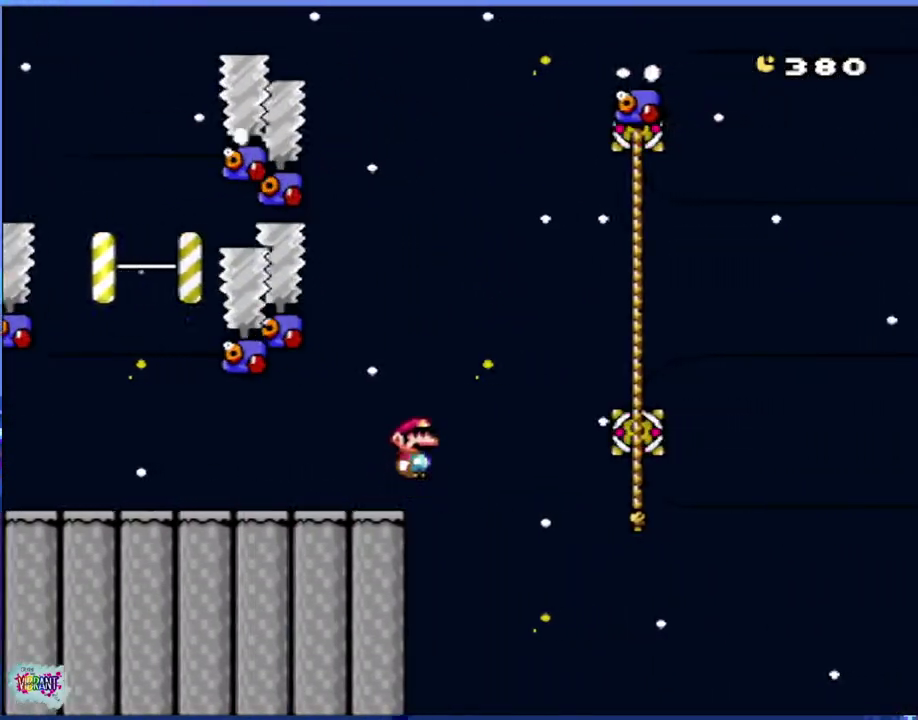
{"buttons": ["Y"], "events": [[83, "DPAD_UP", "down"], [350, "B", "up"], [383, "DPAD_RIGHT", "up"], [383, "DPAD_UP", "up"]]}
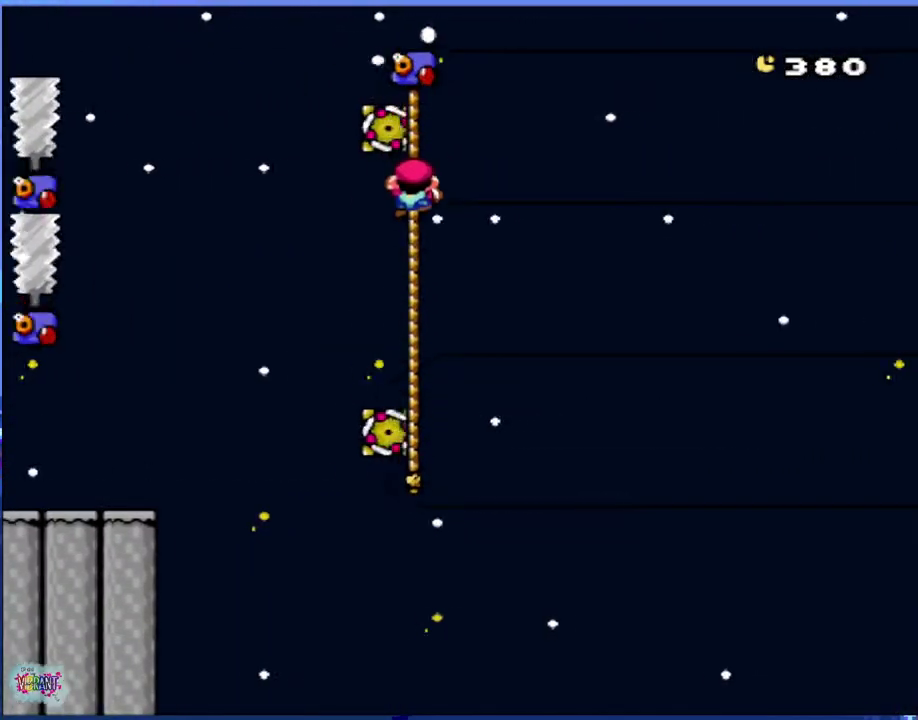
{"buttons": ["Y"], "events": [[67, "DPAD_DOWN", "down"], [183, "DPAD_DOWN", "up"]]}
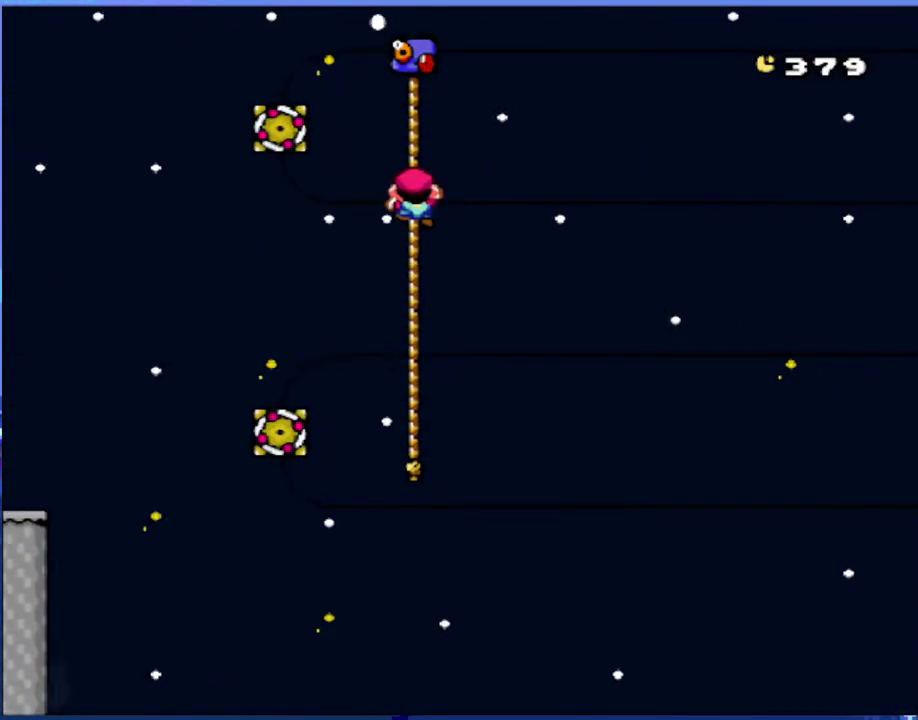
{"buttons": ["Y", "DPAD_RIGHT"], "events": [[50, "DPAD_RIGHT", "down"], [100, "DPAD_RIGHT", "up"], [483, "DPAD_RIGHT", "down"]]}